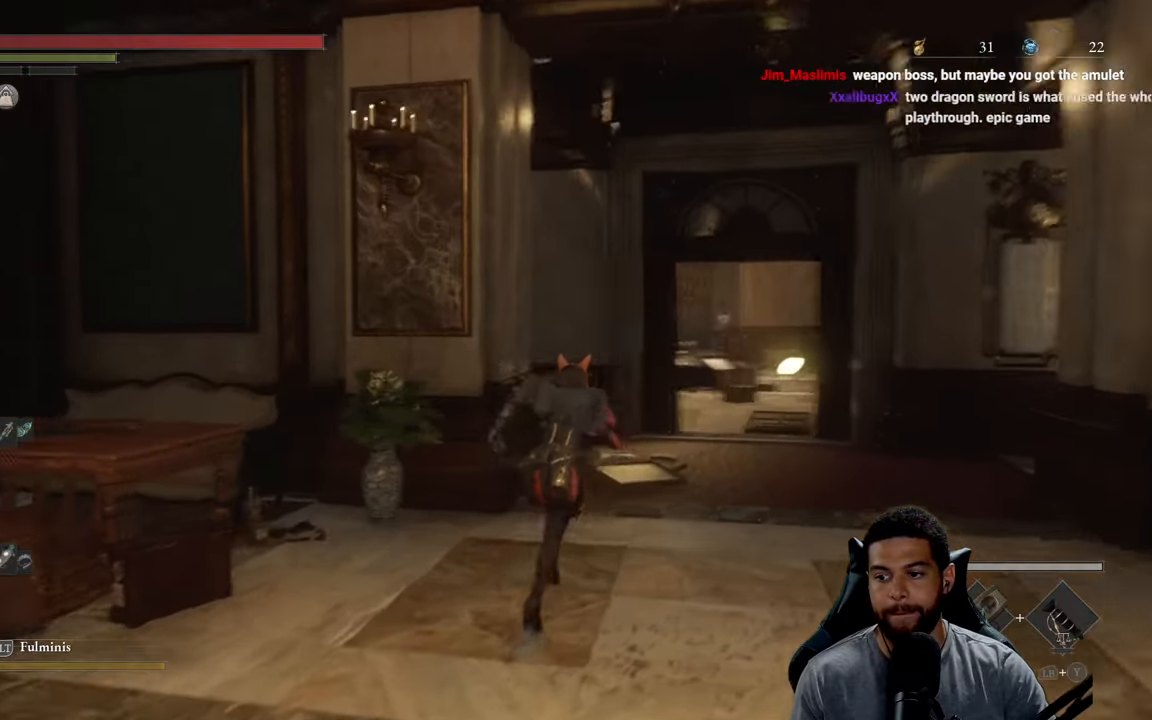
Gameplay with a controller (Xbox layout); each line is a JSON object with the inputs held at the frame after it. "events" lists button and stick changes between this image and that frame as [ms after this image, input, new state], when the widget could be followed in between.
{"buttons": ["B"], "left_stick": "up", "right_stick": "center", "events": []}
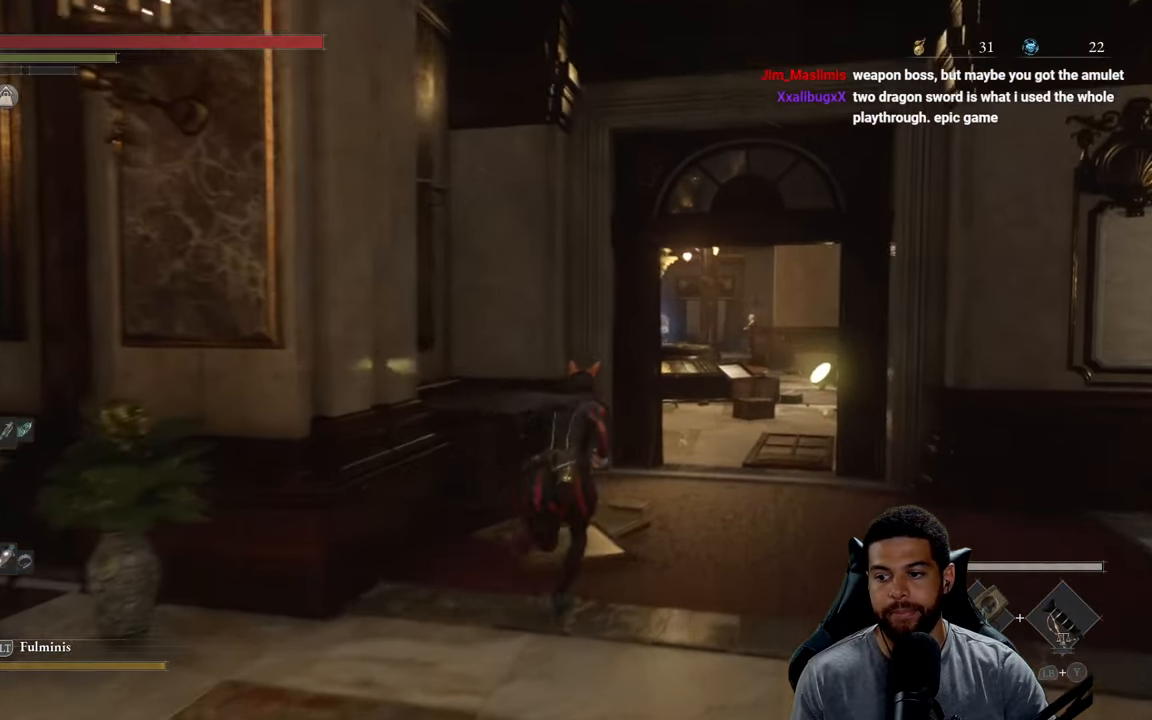
{"buttons": ["B"], "left_stick": "up", "right_stick": "center", "events": [[50, "right_stick", "down"], [117, "right_stick", "center"]]}
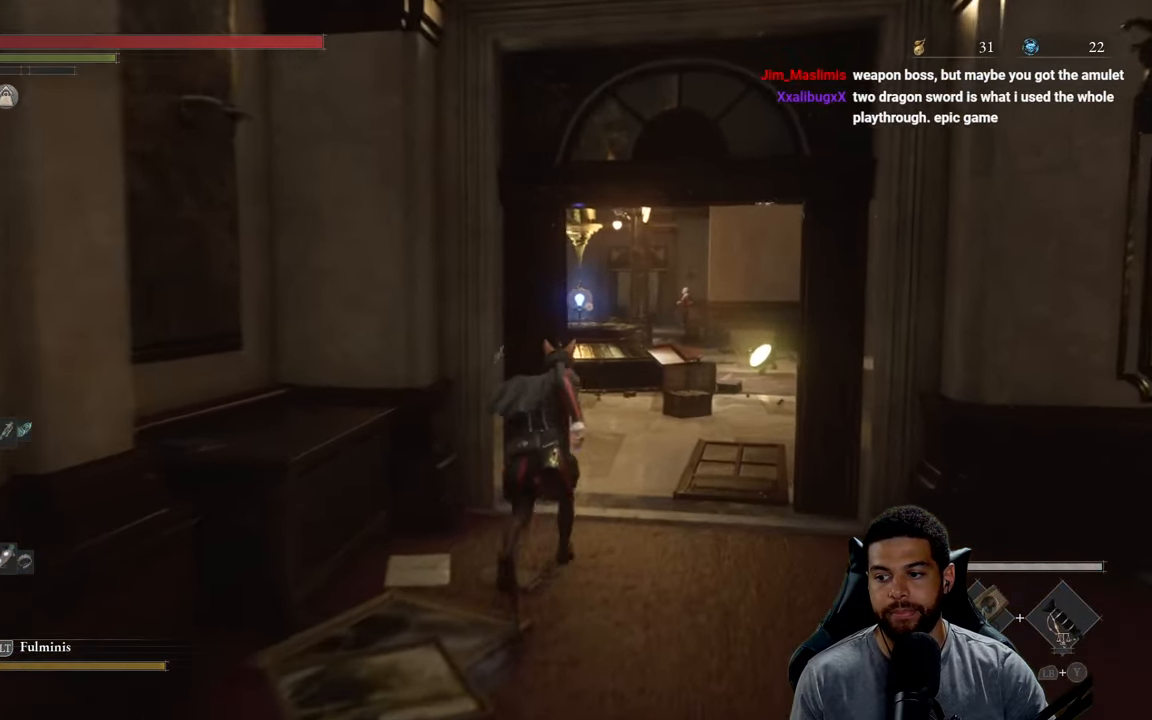
{"buttons": ["B"], "left_stick": "up", "right_stick": "center", "events": []}
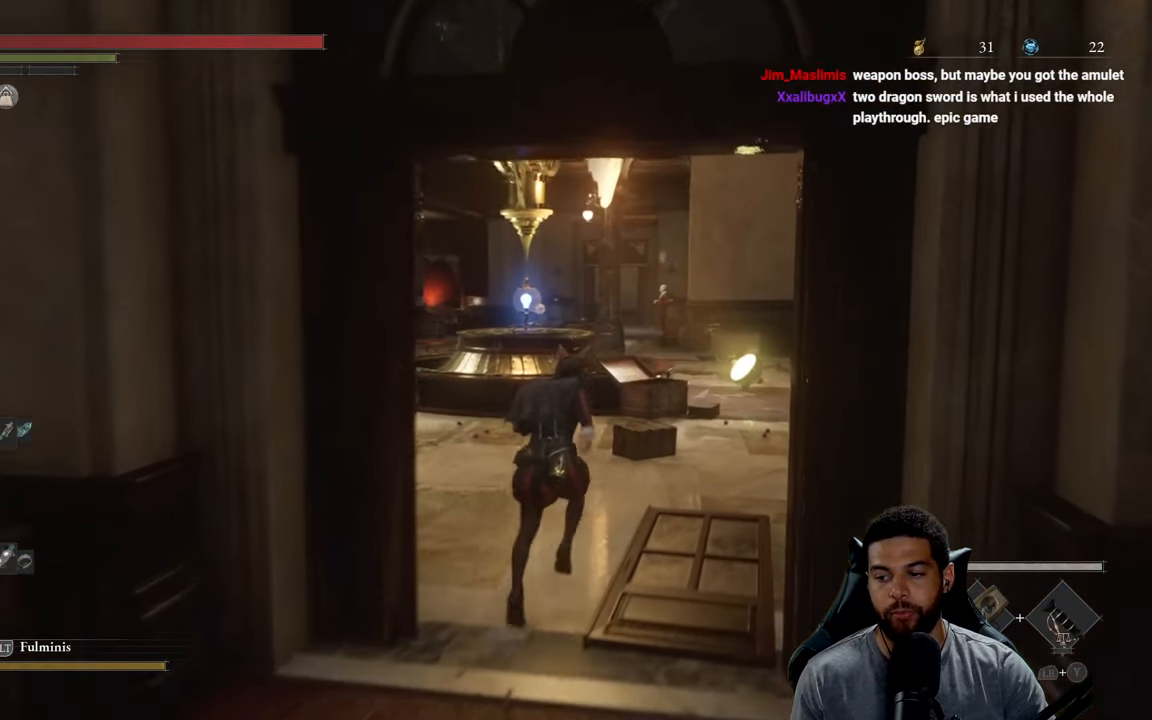
{"buttons": ["B"], "left_stick": "up", "right_stick": "center", "events": [[150, "right_stick", "down-right"], [267, "right_stick", "center"]]}
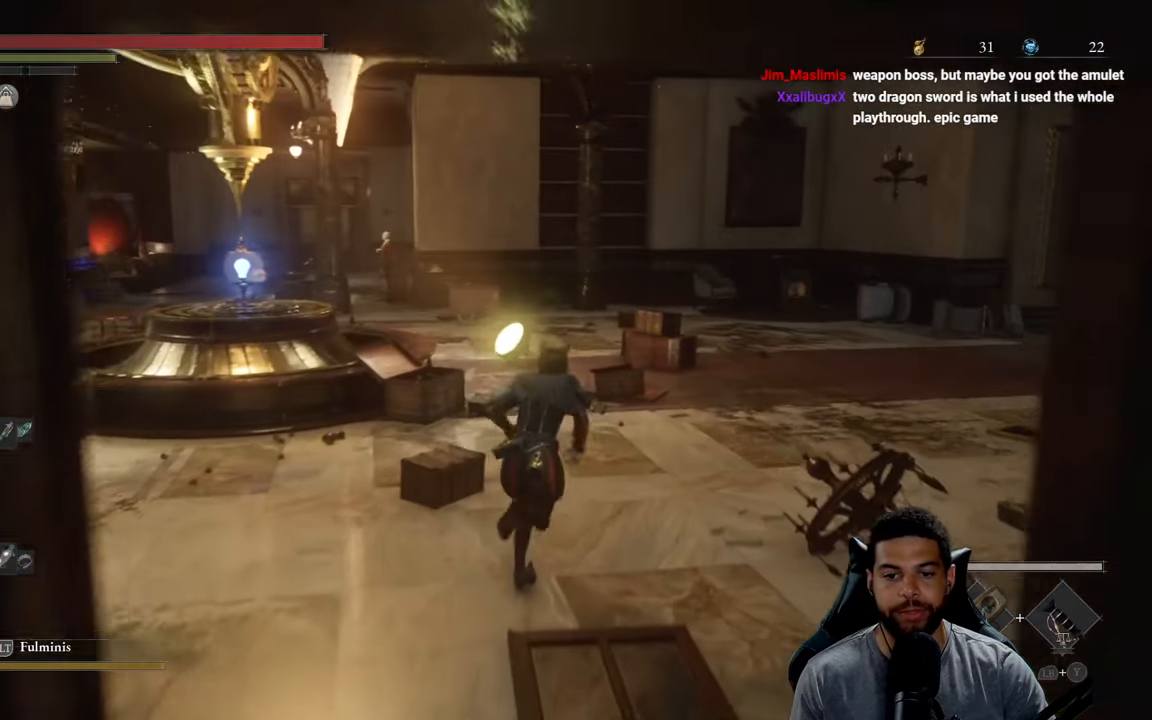
{"buttons": ["B"], "left_stick": "up", "right_stick": "center", "events": [[50, "right_stick", "left"], [167, "right_stick", "center"], [217, "left_stick", "up-right"], [467, "left_stick", "up"]]}
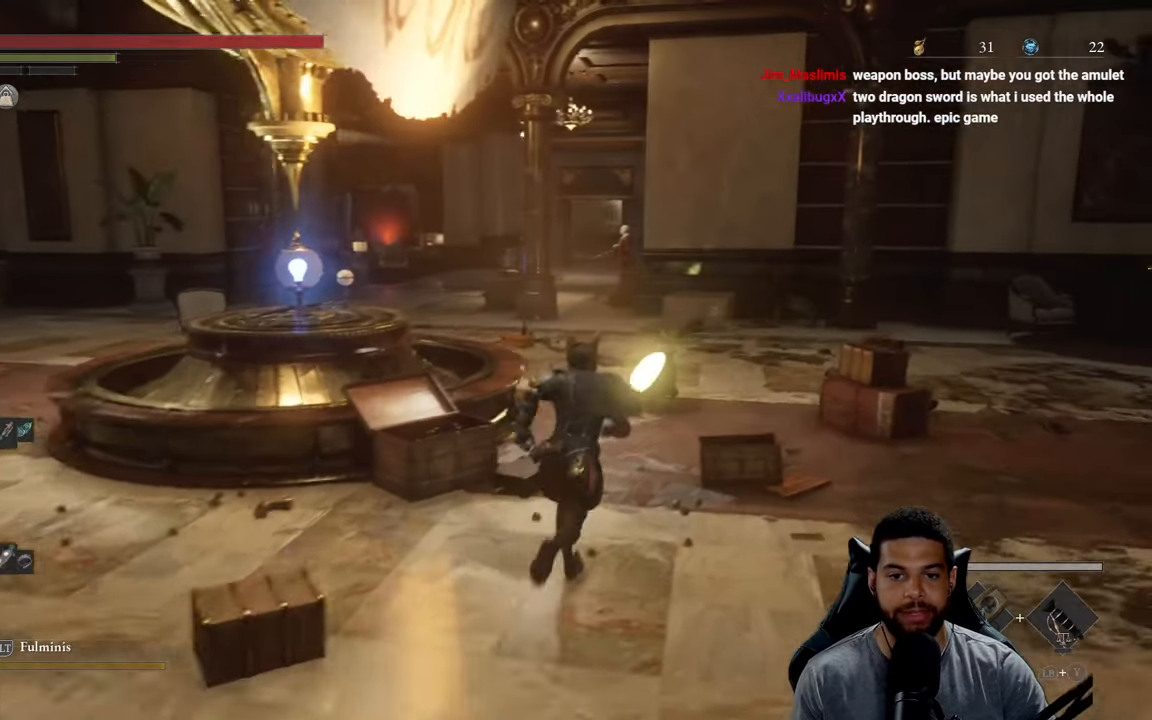
{"buttons": ["B"], "left_stick": "up", "right_stick": "left", "events": [[450, "right_stick", "left"]]}
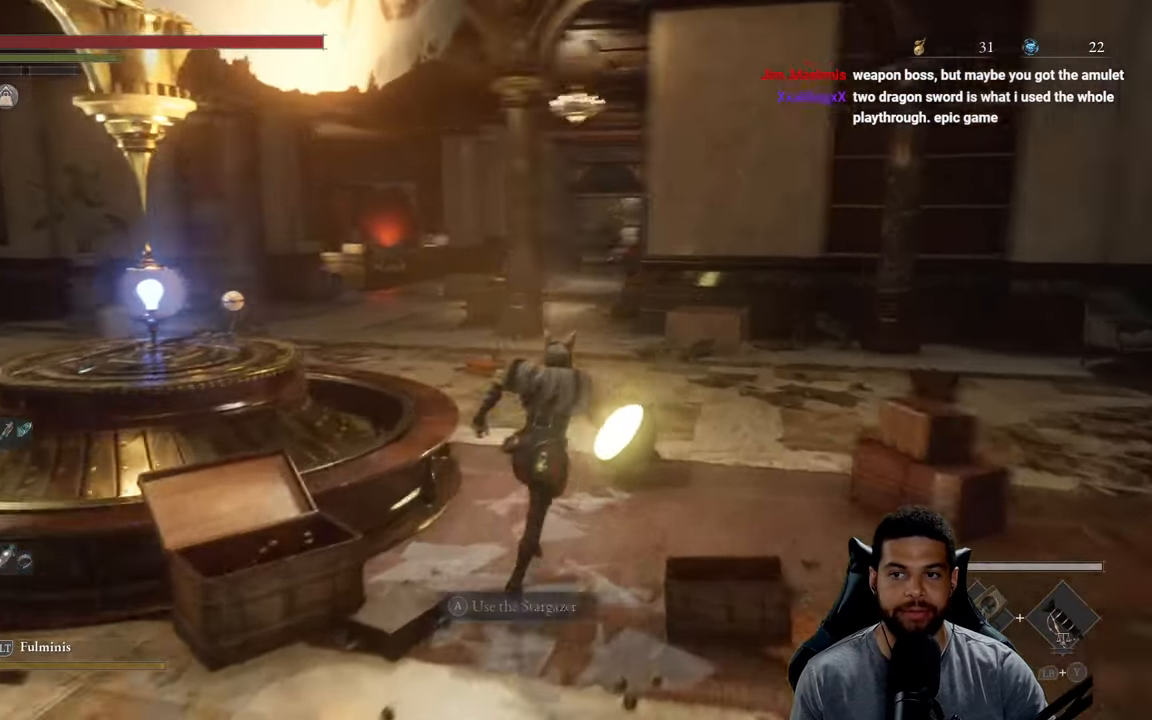
{"buttons": [], "left_stick": "left", "right_stick": "left", "events": [[67, "right_stick", "center"], [150, "B", "up"], [434, "right_stick", "left"], [467, "left_stick", "left"]]}
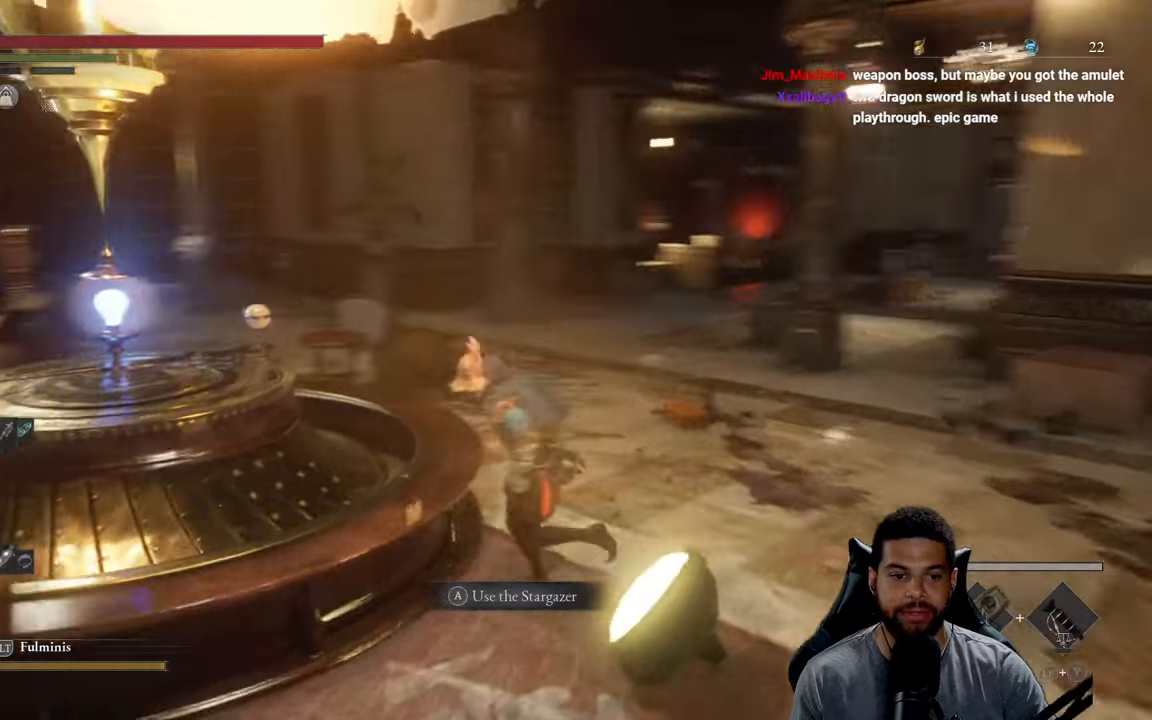
{"buttons": [], "left_stick": "up", "right_stick": "left", "events": [[84, "left_stick", "down"], [234, "left_stick", "right"], [234, "right_stick", "center"], [367, "left_stick", "up"], [417, "right_stick", "left"]]}
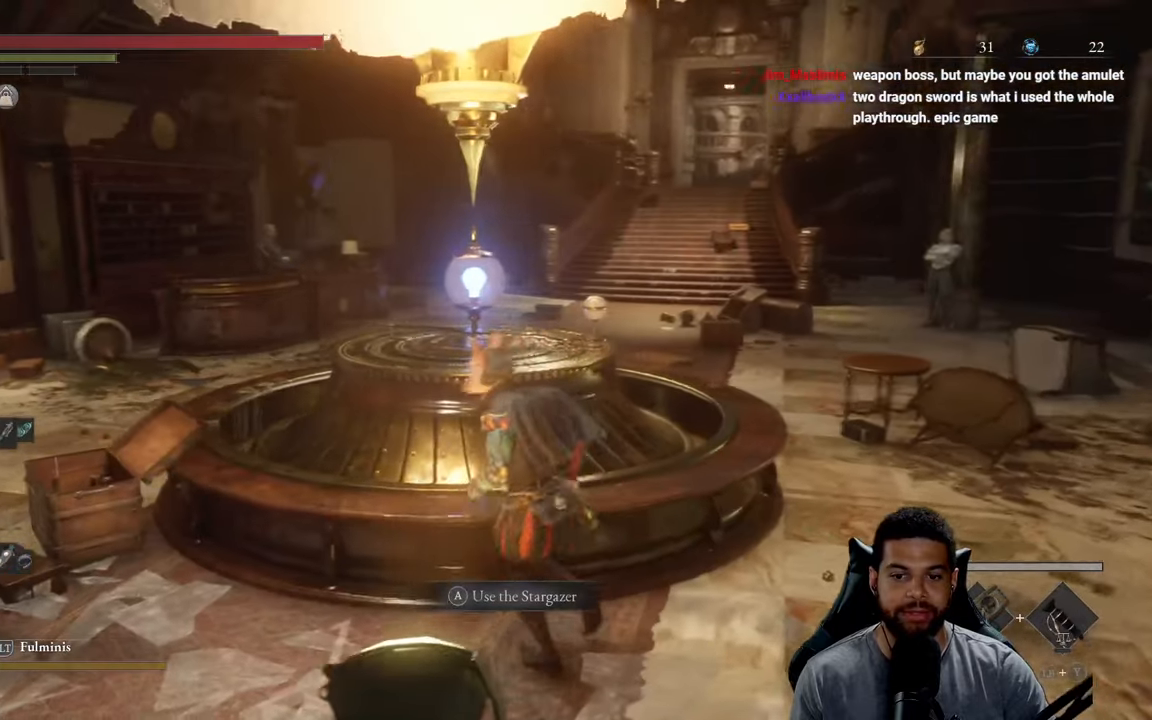
{"buttons": [], "left_stick": "center", "right_stick": "center", "events": [[17, "left_stick", "center"], [17, "right_stick", "center"]]}
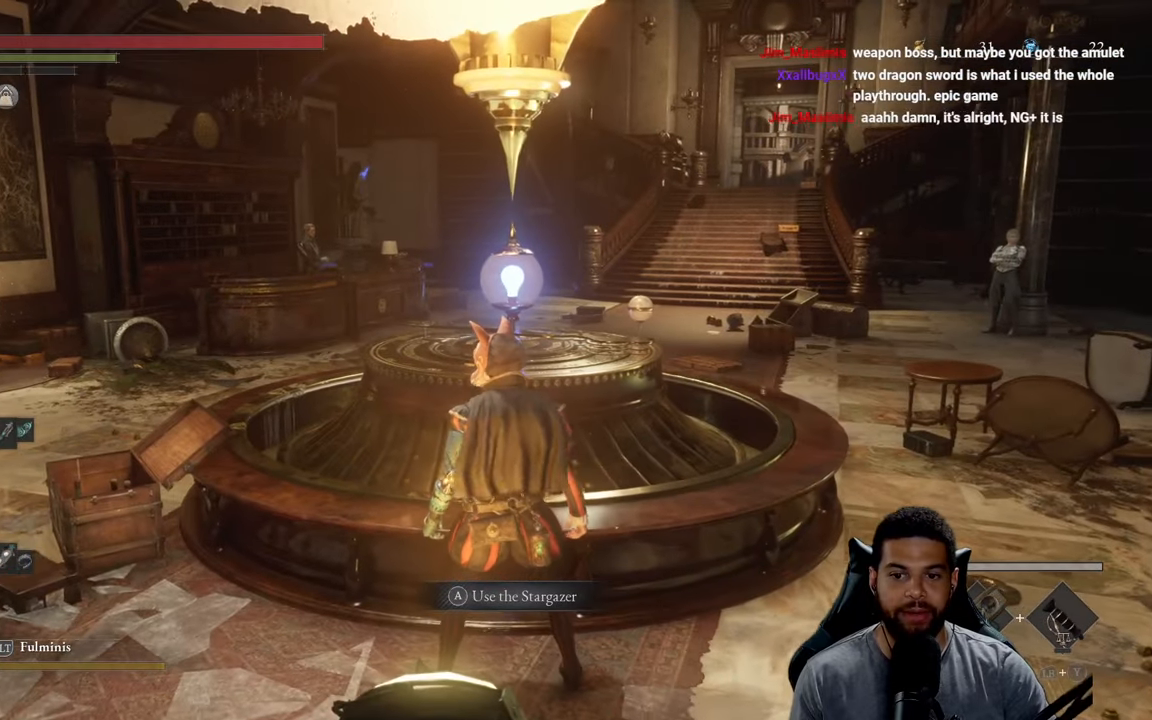
{"buttons": [], "left_stick": "center", "right_stick": "center", "events": [[300, "left_stick", "up"], [484, "left_stick", "center"]]}
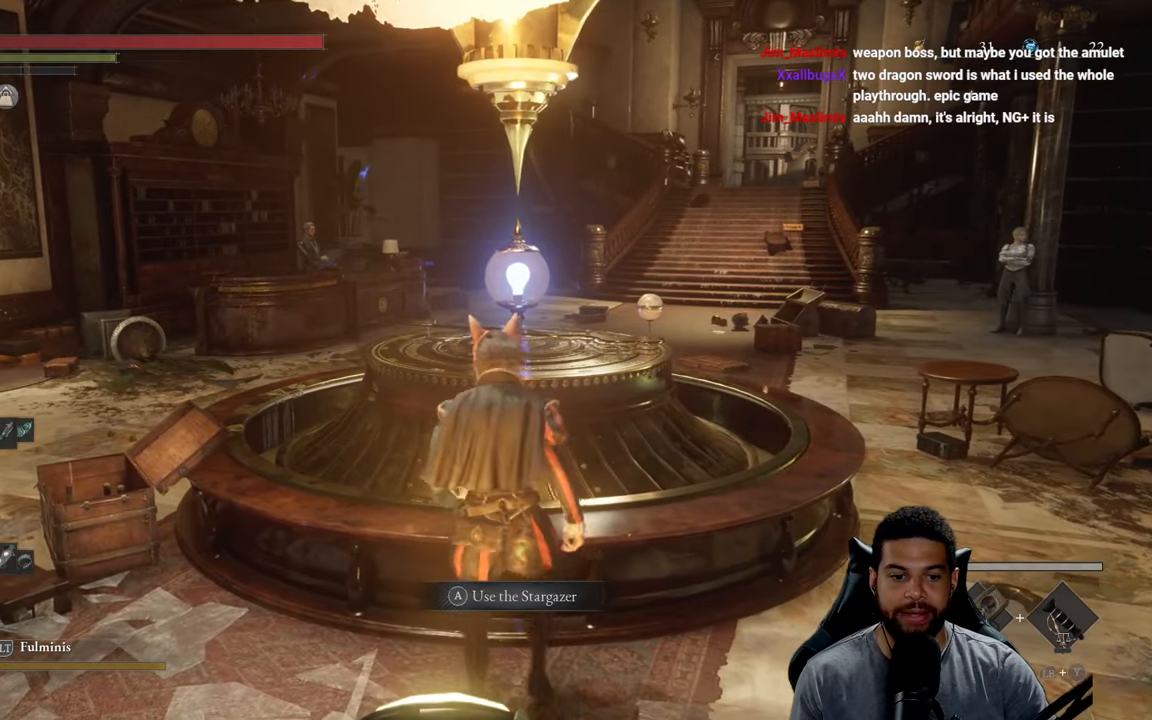
{"buttons": [], "left_stick": "center", "right_stick": "center", "events": []}
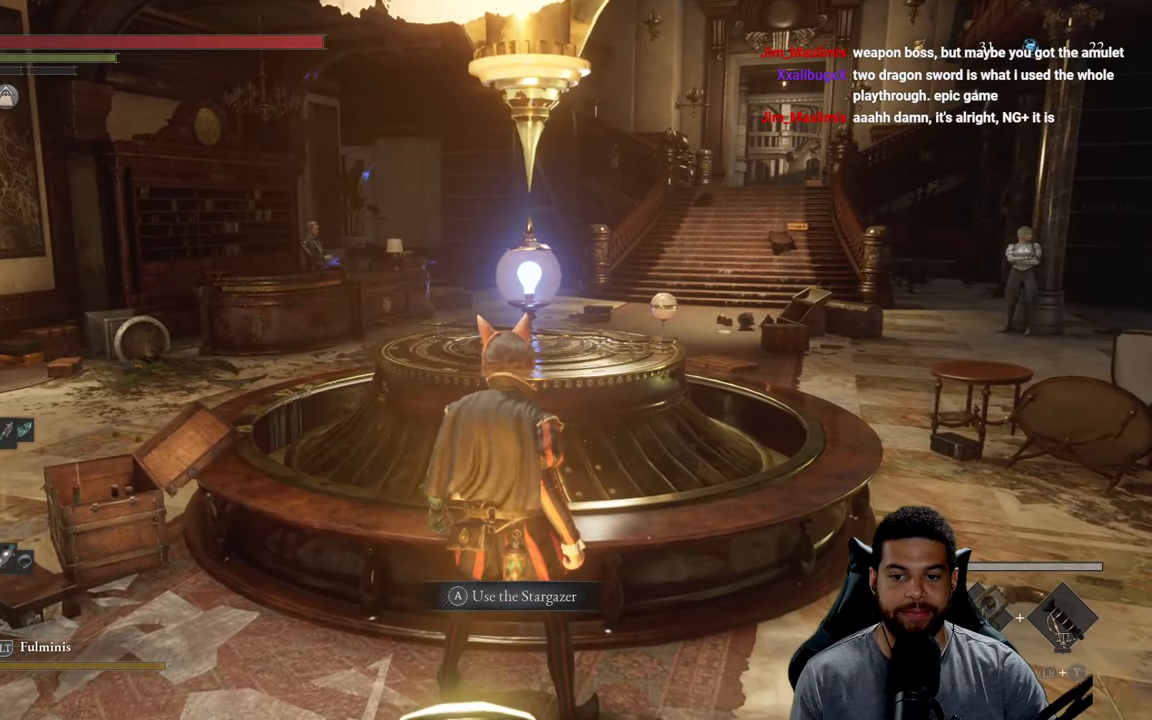
{"buttons": [], "left_stick": "center", "right_stick": "center", "events": [[284, "A", "down"], [367, "A", "up"]]}
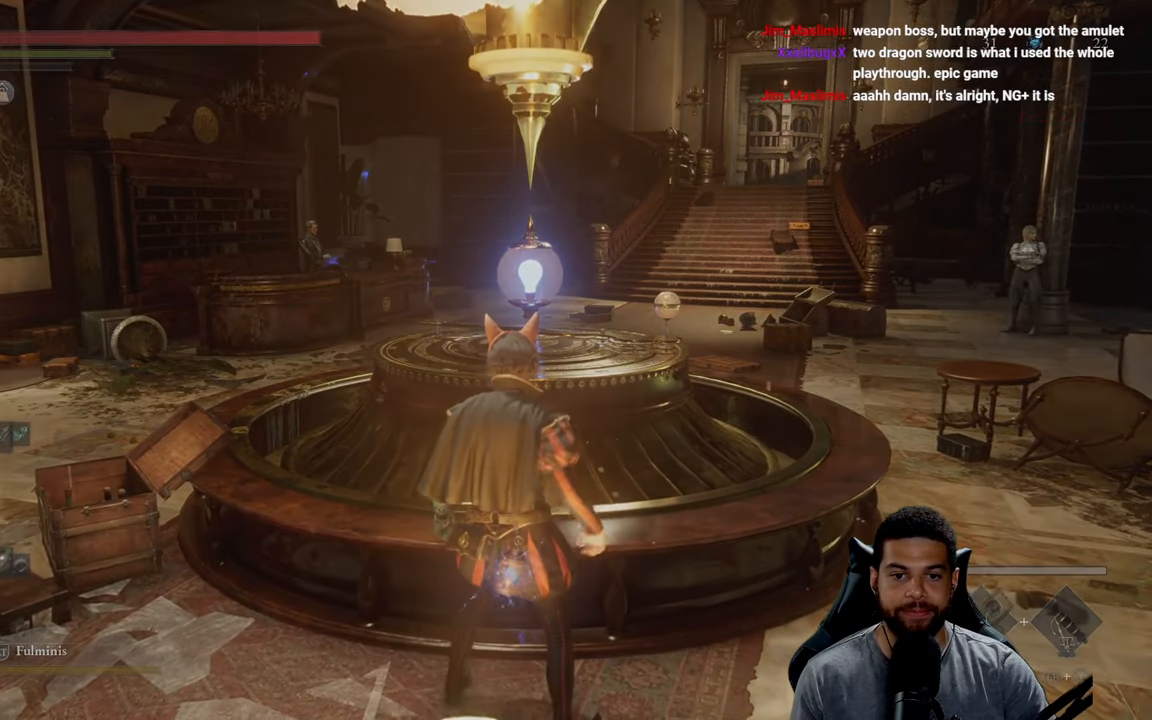
{"buttons": [], "left_stick": "center", "right_stick": "center", "events": []}
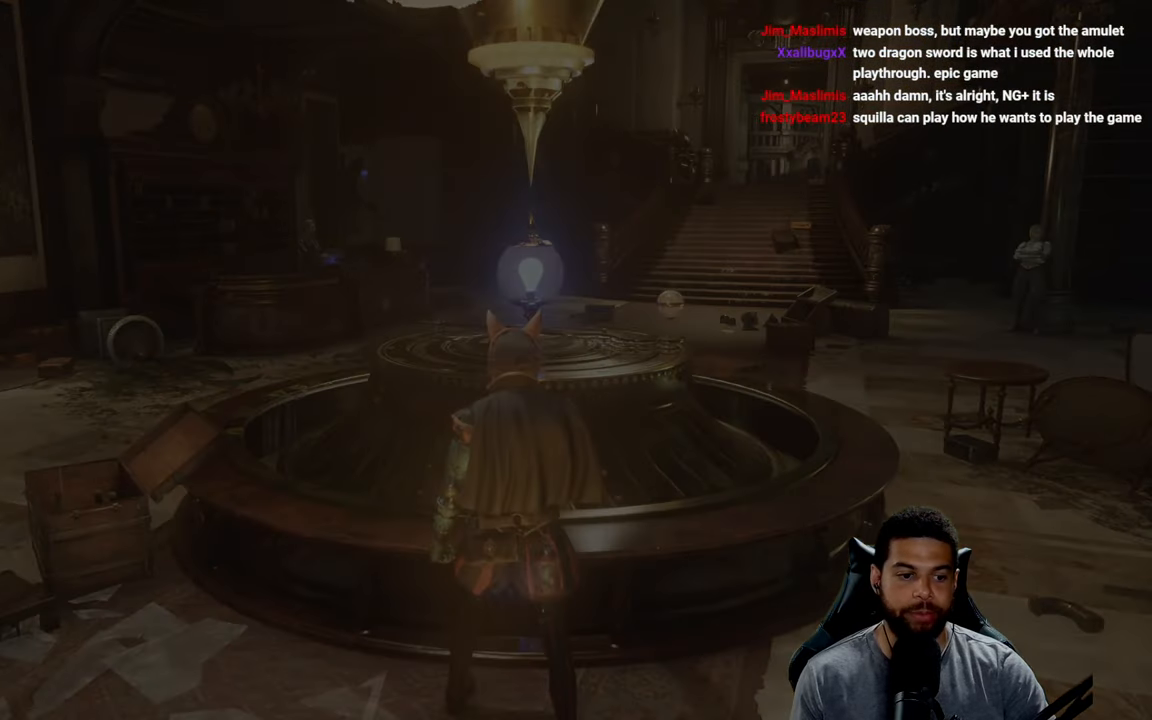
{"buttons": [], "left_stick": "center", "right_stick": "center", "events": []}
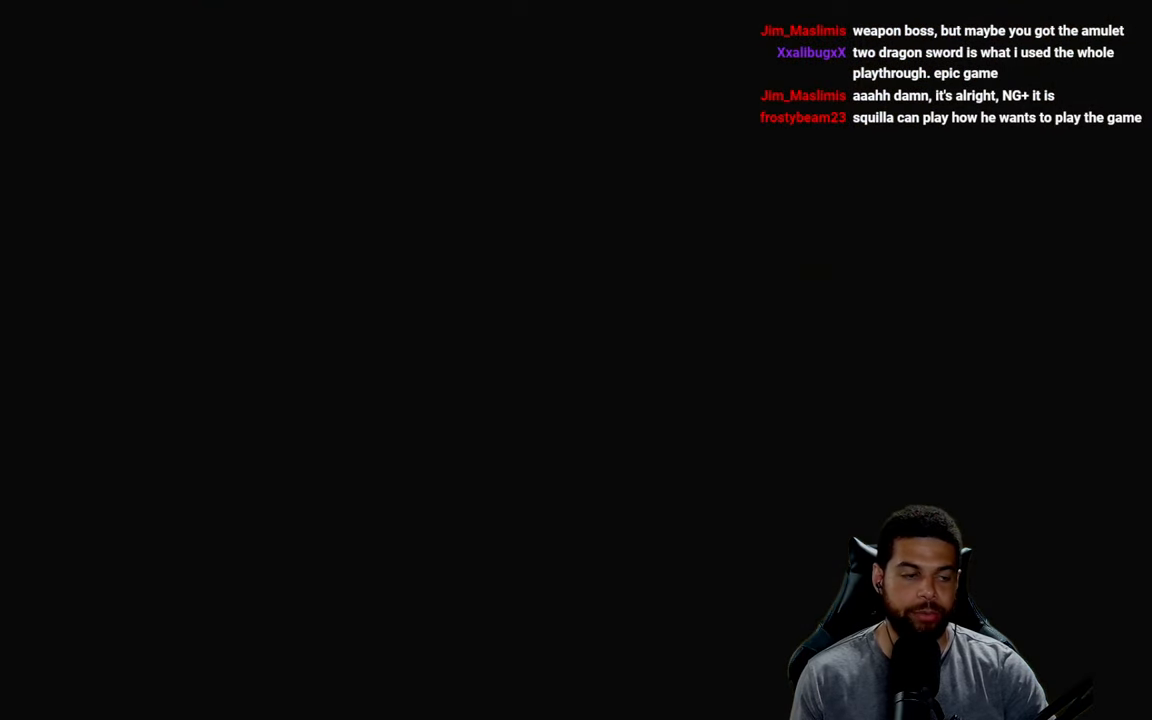
{"buttons": [], "left_stick": "center", "right_stick": "center", "events": []}
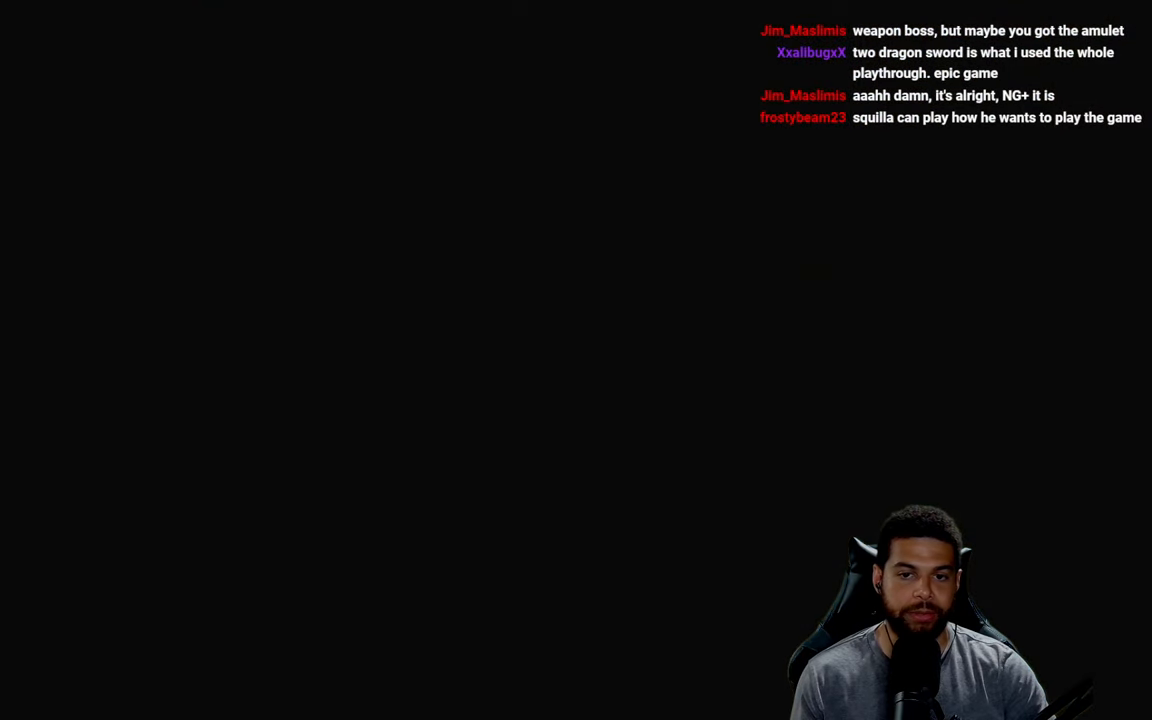
{"buttons": [], "left_stick": "center", "right_stick": "center", "events": []}
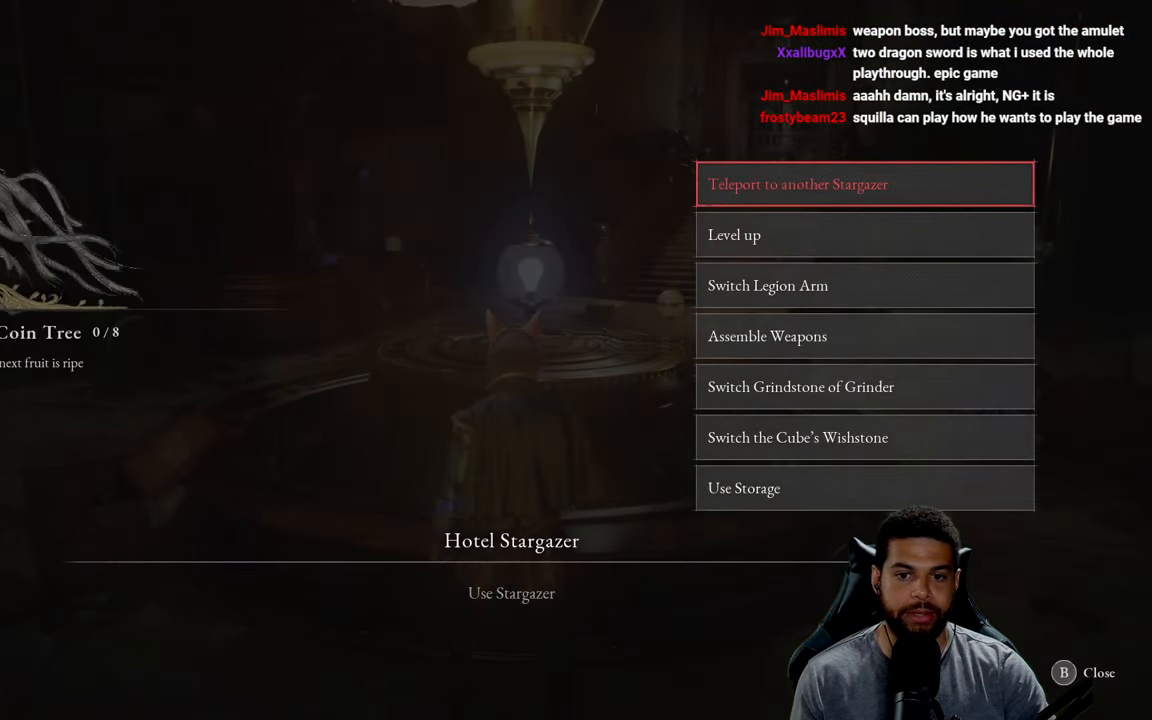
{"buttons": [], "left_stick": "left", "right_stick": "center", "events": [[50, "B", "down"], [150, "B", "up"], [284, "left_stick", "left"], [350, "B", "down"], [450, "B", "up"]]}
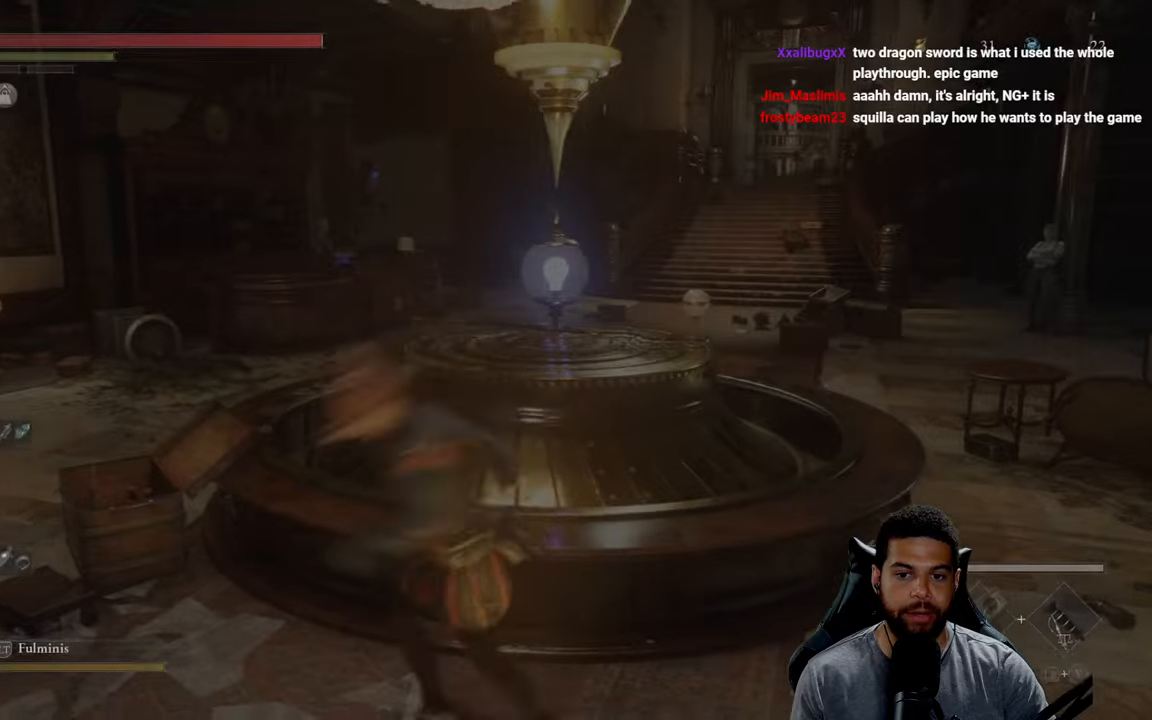
{"buttons": ["B"], "left_stick": "up", "right_stick": "center", "events": [[66, "right_stick", "left"], [133, "left_stick", "up-left"], [283, "left_stick", "up"], [300, "right_stick", "center"], [383, "B", "down"]]}
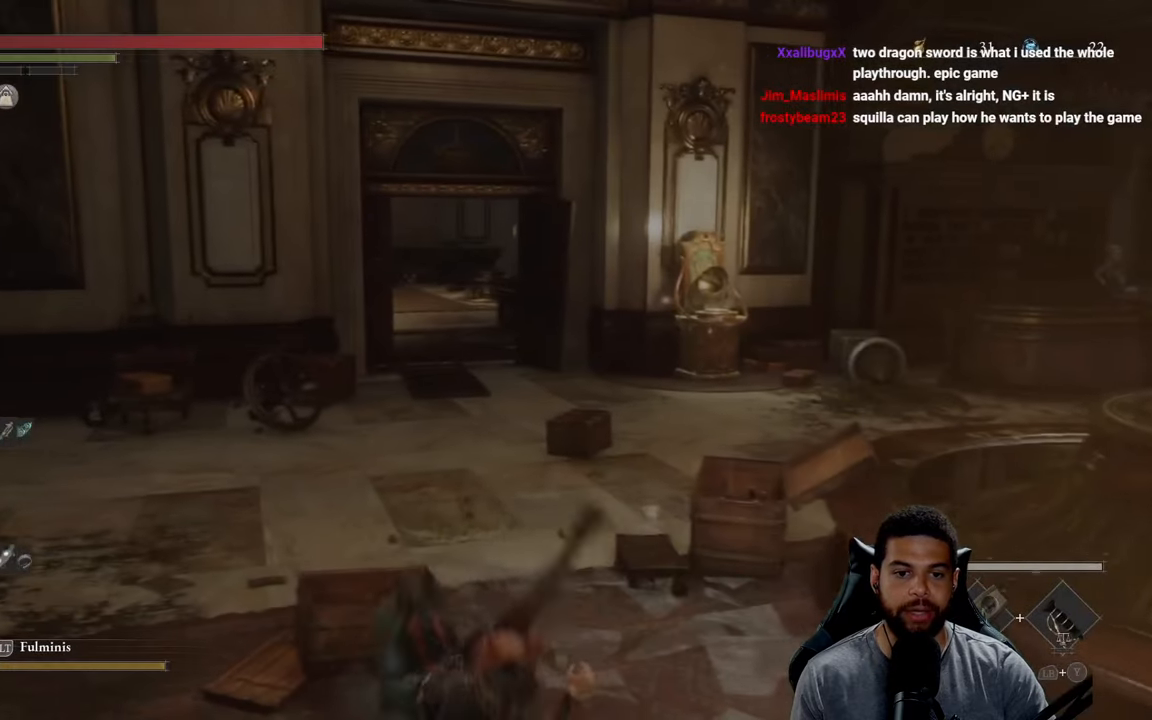
{"buttons": ["B"], "left_stick": "up-right", "right_stick": "center", "events": [[266, "left_stick", "up-right"]]}
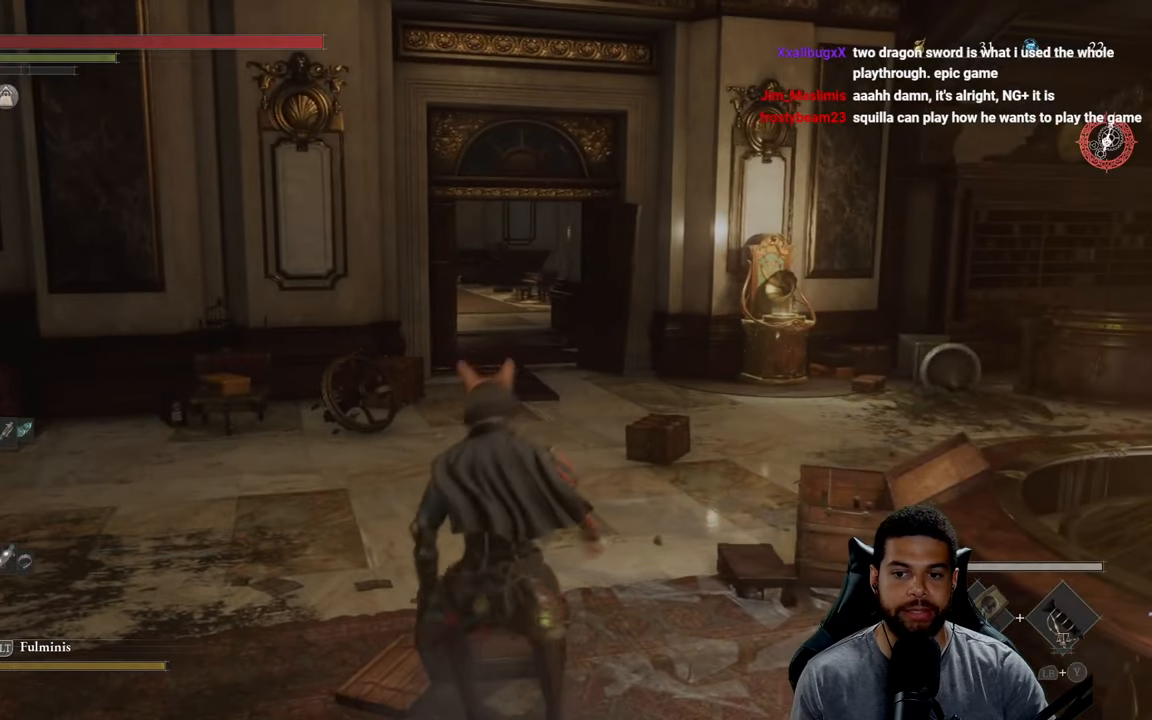
{"buttons": ["B"], "left_stick": "up-left", "right_stick": "center", "events": [[83, "left_stick", "up"], [133, "right_stick", "down-right"], [266, "right_stick", "center"], [450, "left_stick", "up-left"]]}
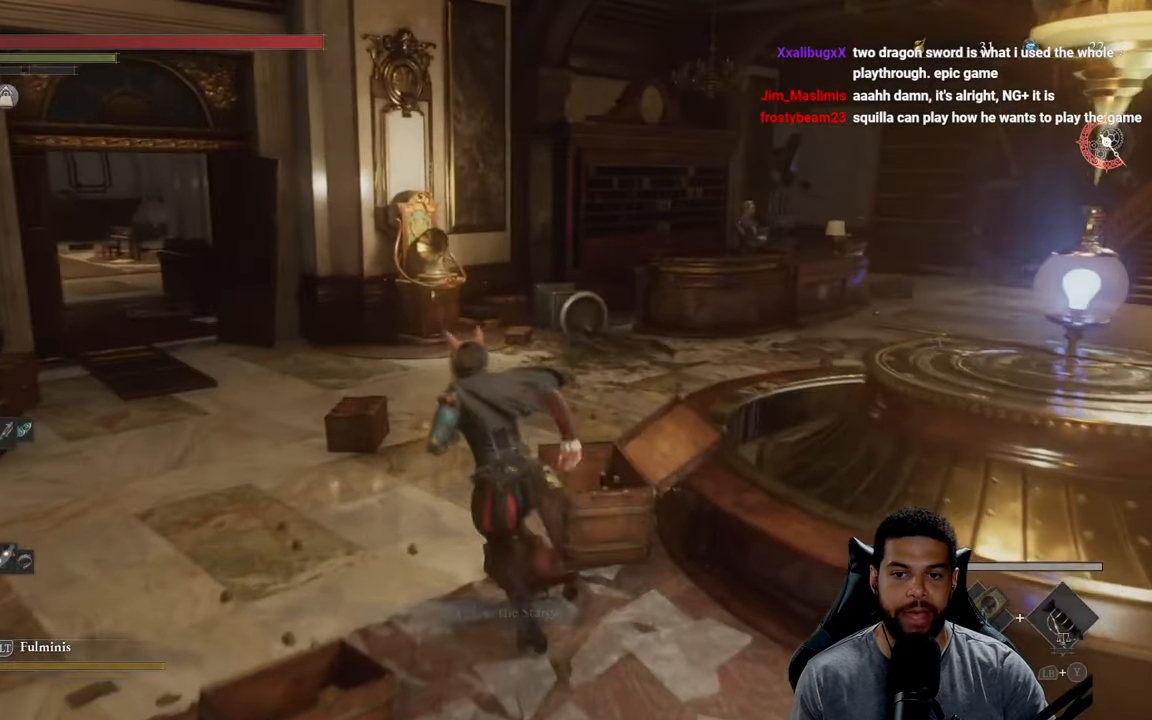
{"buttons": ["B"], "left_stick": "up", "right_stick": "center", "events": [[166, "left_stick", "up"], [266, "right_stick", "up"], [366, "right_stick", "center"]]}
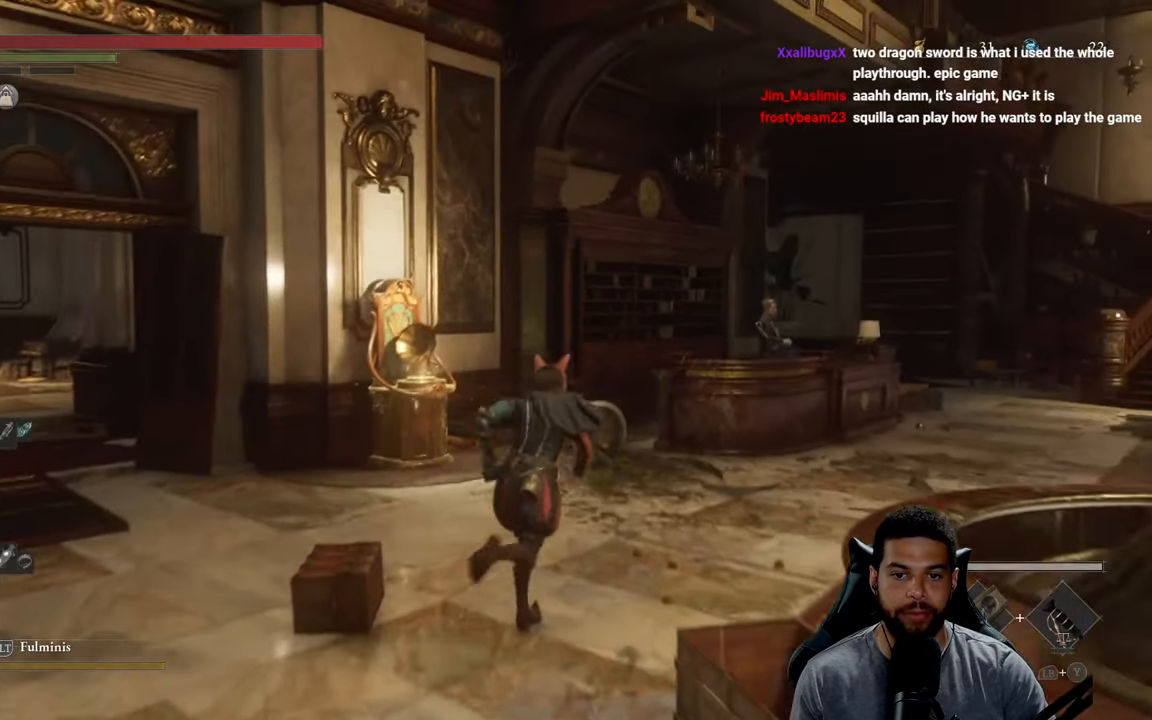
{"buttons": [], "left_stick": "up", "right_stick": "left", "events": [[266, "B", "up"], [433, "right_stick", "left"]]}
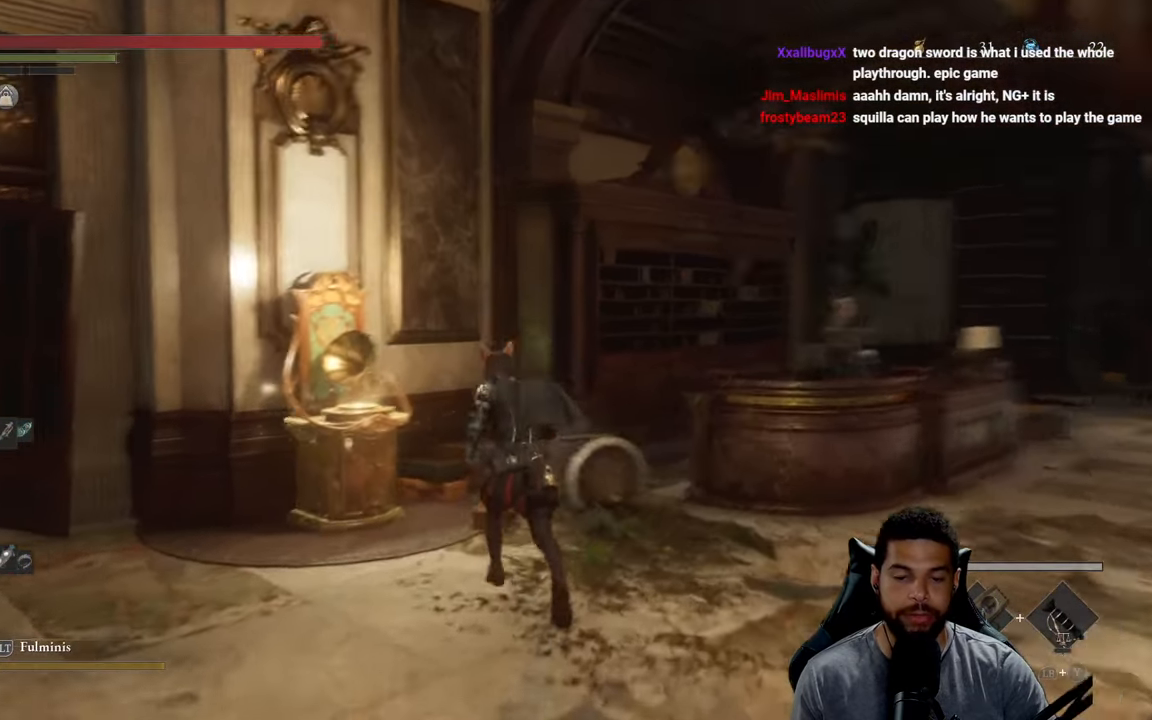
{"buttons": [], "left_stick": "center", "right_stick": "center", "events": [[83, "right_stick", "center"], [316, "left_stick", "center"]]}
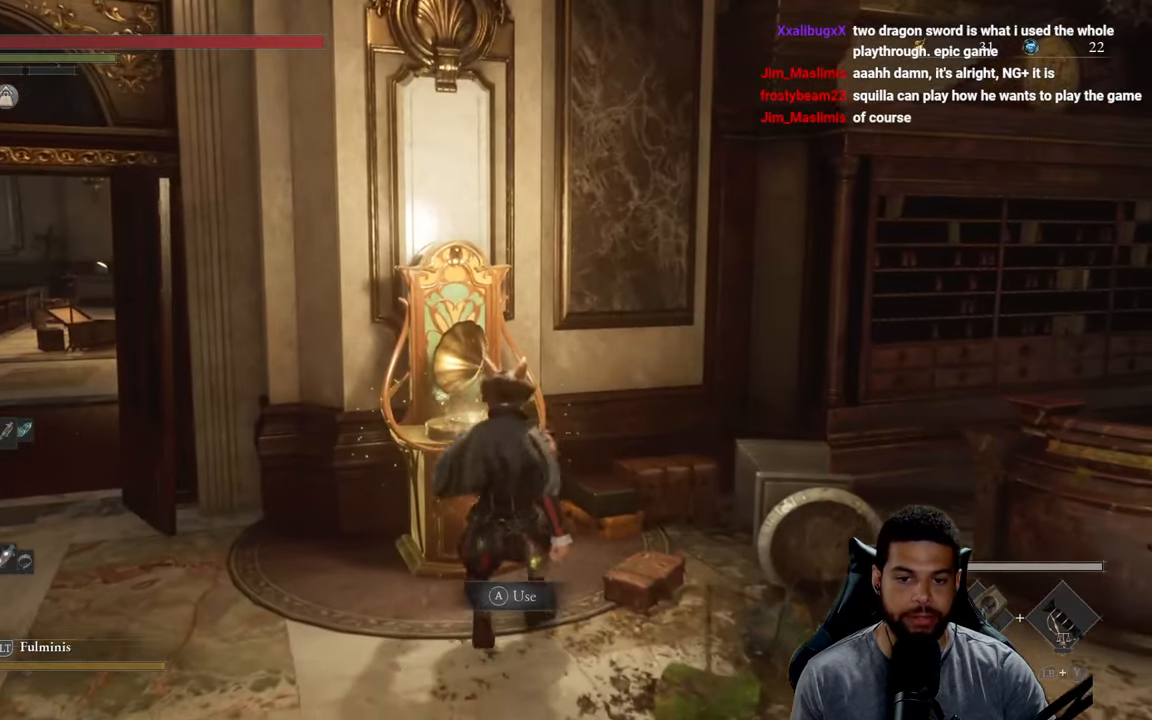
{"buttons": [], "left_stick": "center", "right_stick": "center", "events": [[83, "left_stick", "down"], [183, "left_stick", "center"], [250, "right_stick", "left"], [483, "right_stick", "center"]]}
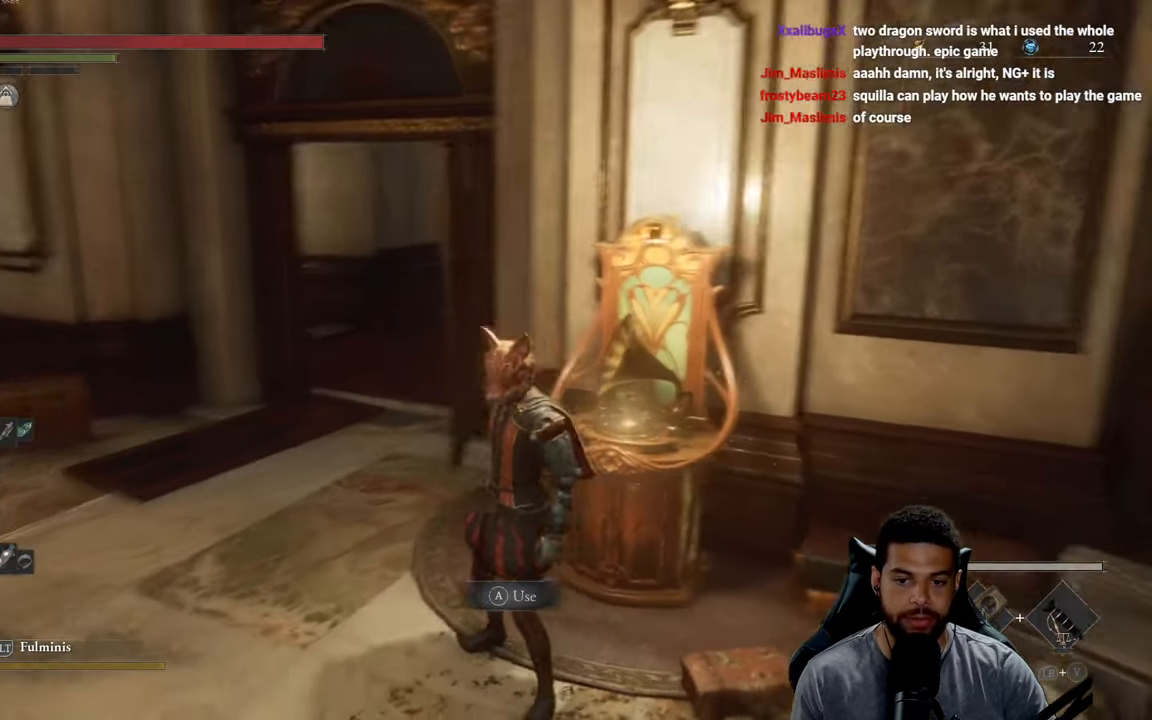
{"buttons": [], "left_stick": "center", "right_stick": "center", "events": [[16, "left_stick", "up"], [200, "left_stick", "center"]]}